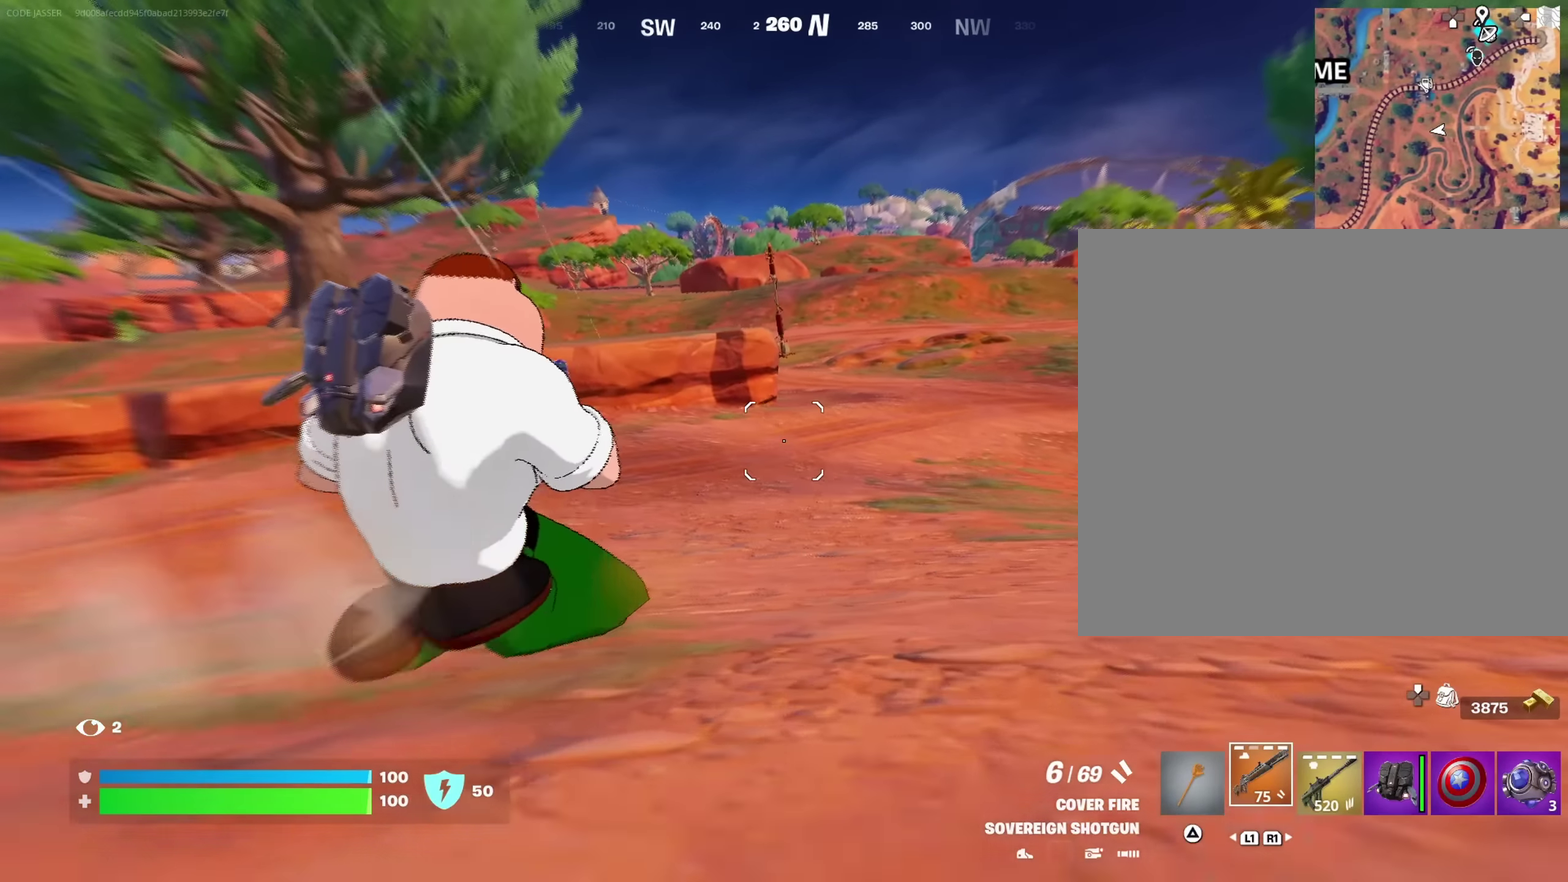
Gameplay with a controller (PlayStation layout); each line is a JSON object with the inputs held at the frame after it (dt_ms = milliseconds from this image to that frame). "events" lists button and stick changes between this image and that frame as [ms after this image, input, new state], when the widget could be followed in between. This document gives stick clicks only as held states, not as events.
{"dt_ms": 367, "buttons": [], "left_stick": "up", "right_stick": "center", "events": [[300, "left_stick", "up"]]}
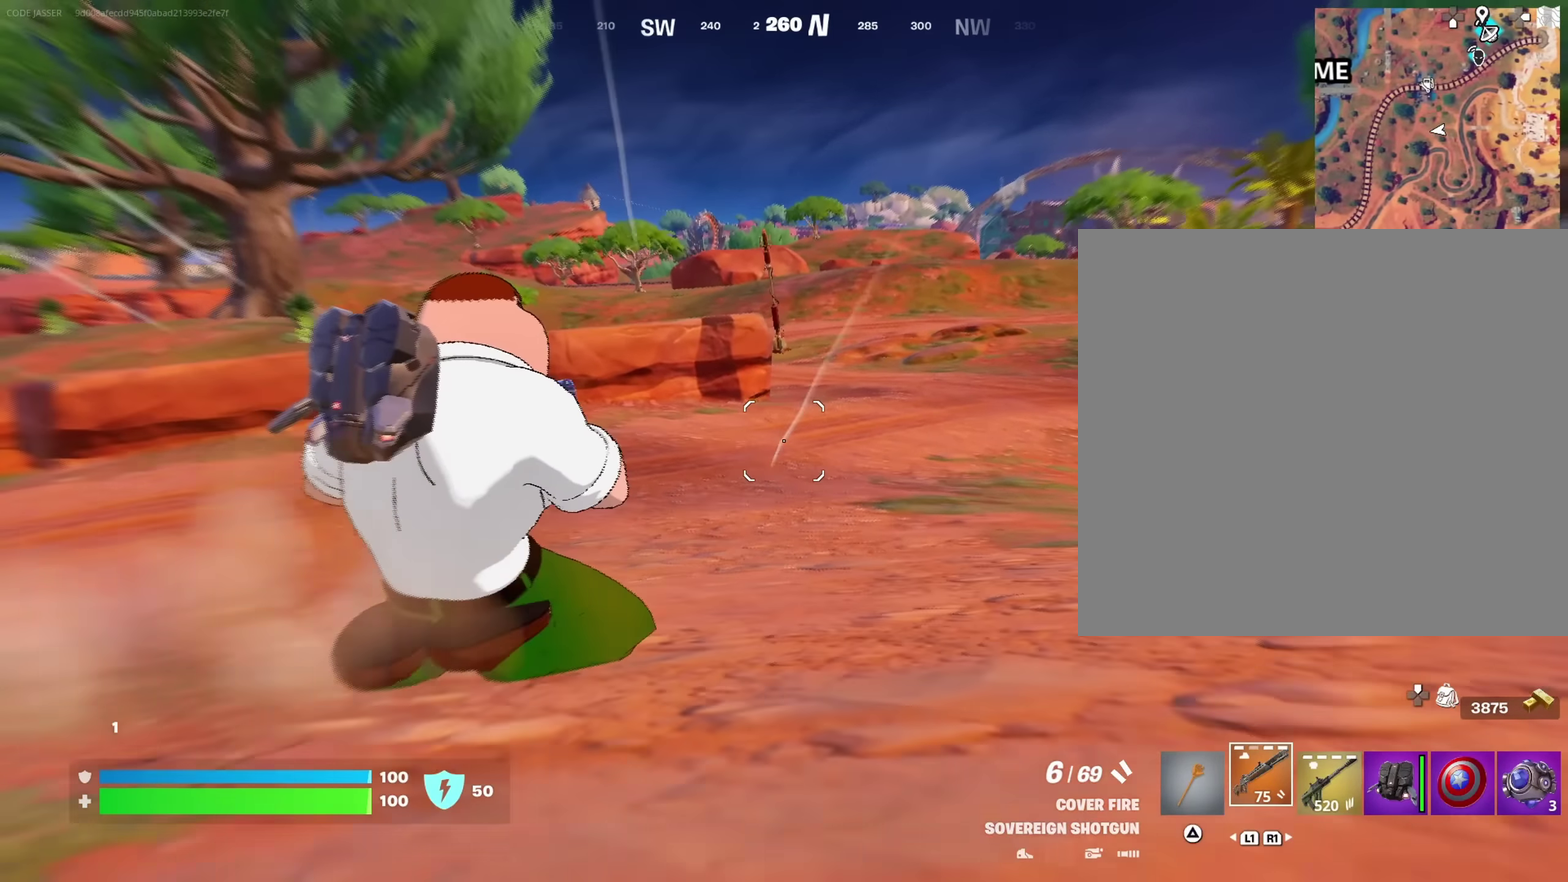
{"dt_ms": 633, "buttons": [], "left_stick": "center", "right_stick": "center"}
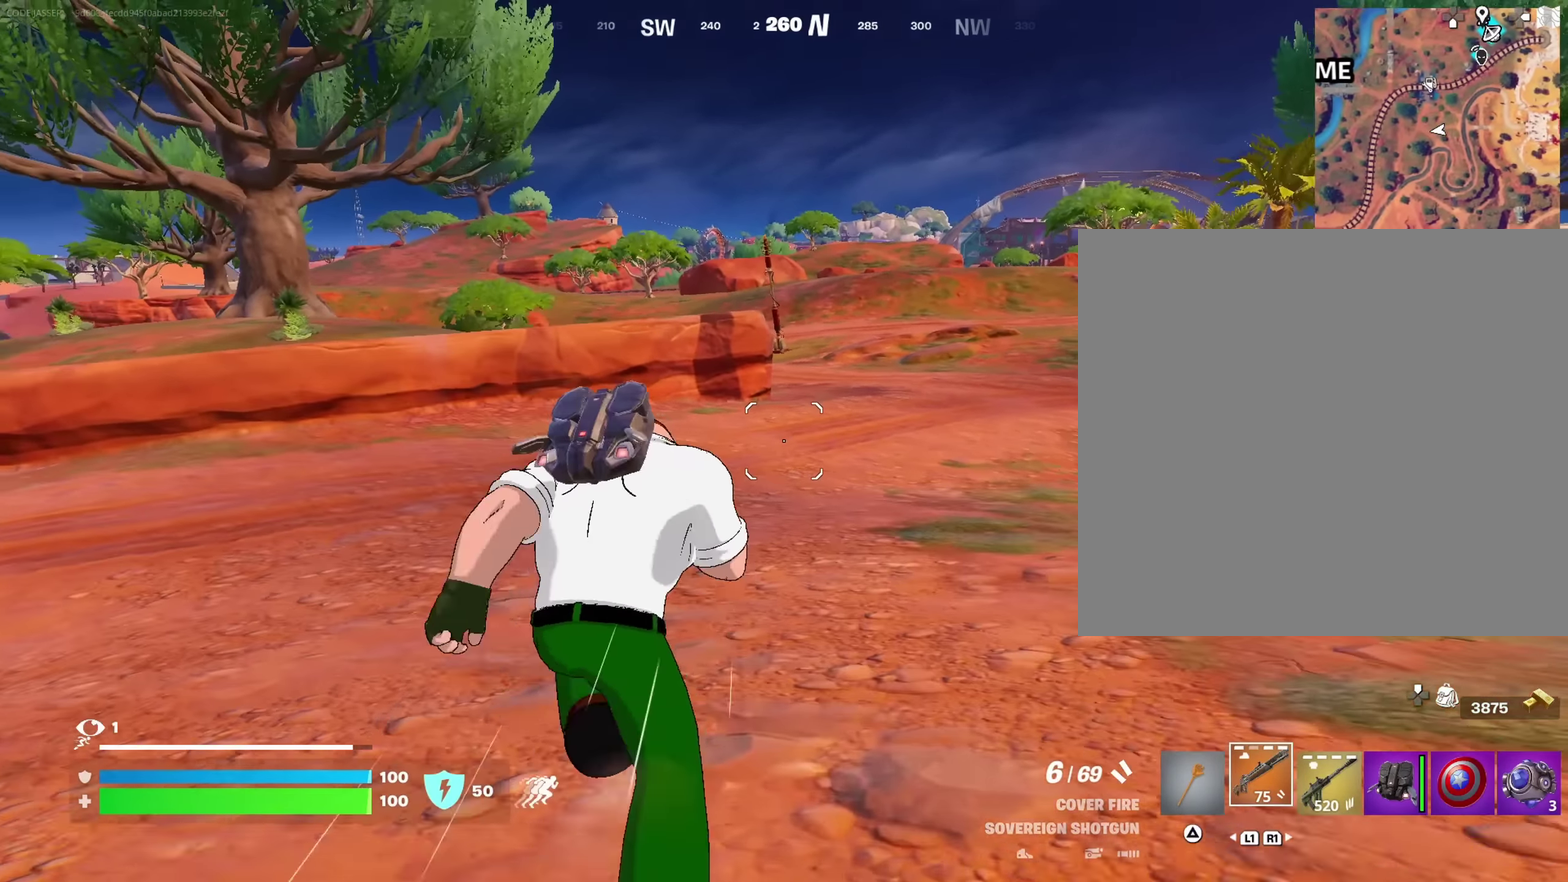
{"dt_ms": 367, "buttons": [], "left_stick": "center", "right_stick": "center", "events": [[133, "DPAD_RIGHT", "down"], [217, "DPAD_RIGHT", "up"]]}
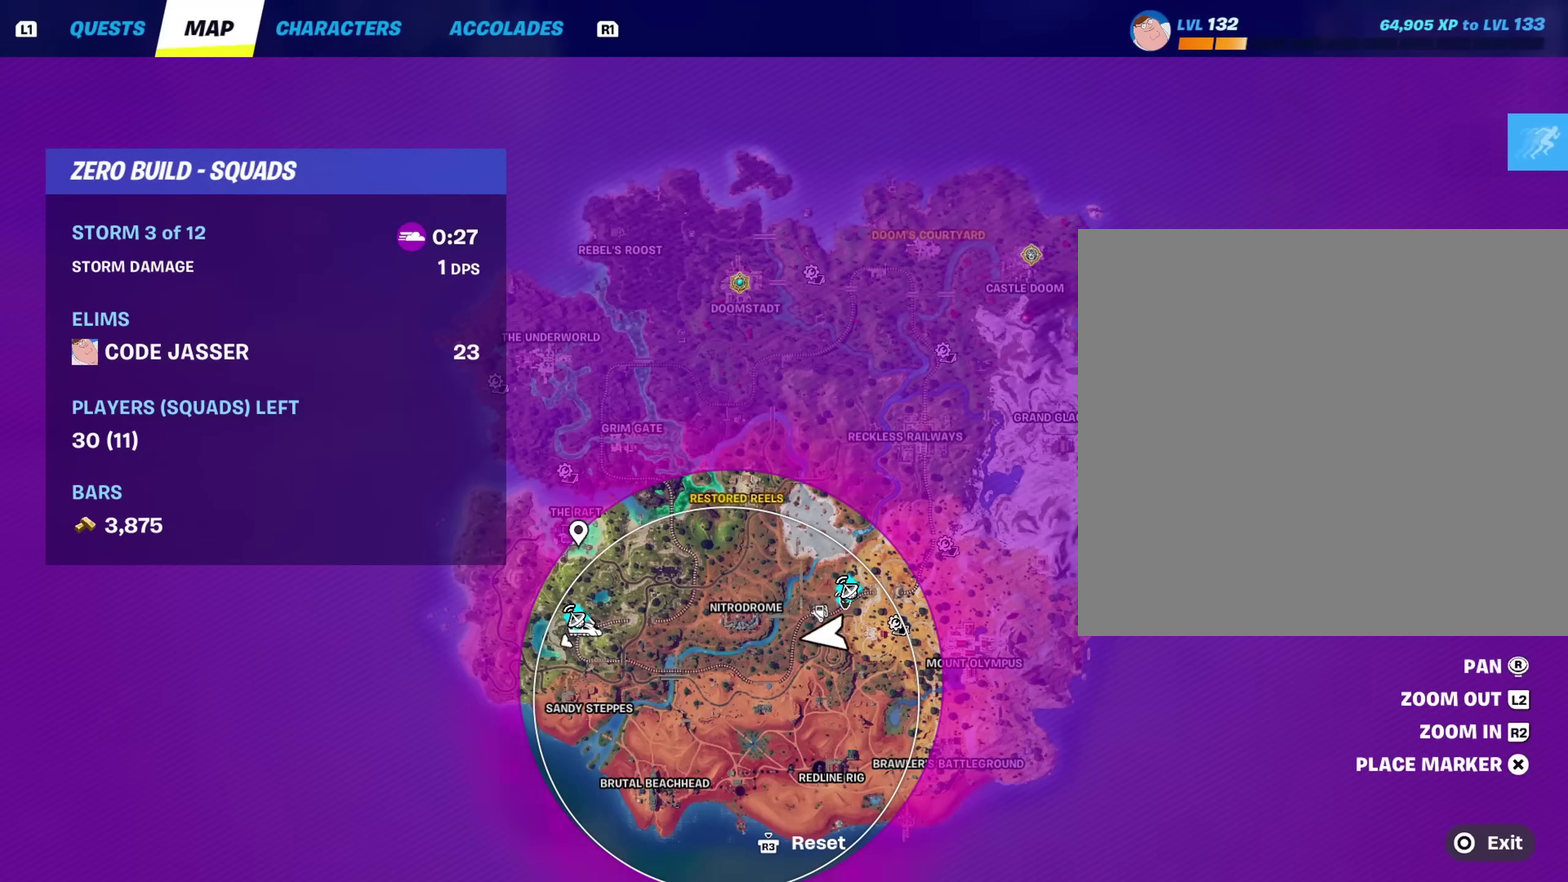
{"dt_ms": 500, "buttons": [], "left_stick": "center", "right_stick": "center", "events": []}
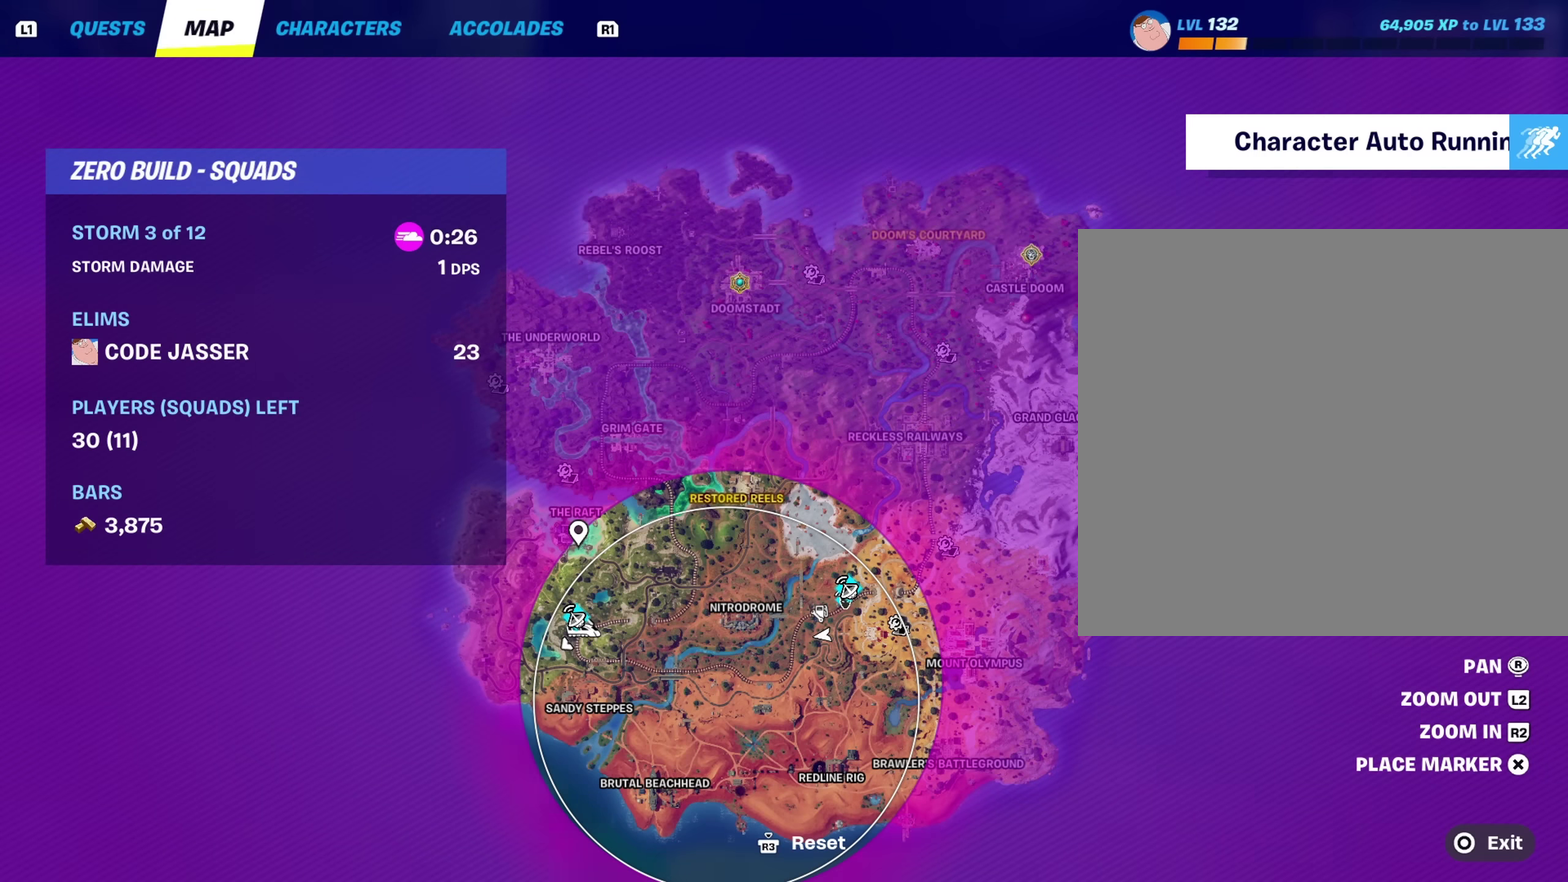
{"dt_ms": 500, "buttons": [], "left_stick": "center", "right_stick": "center", "events": []}
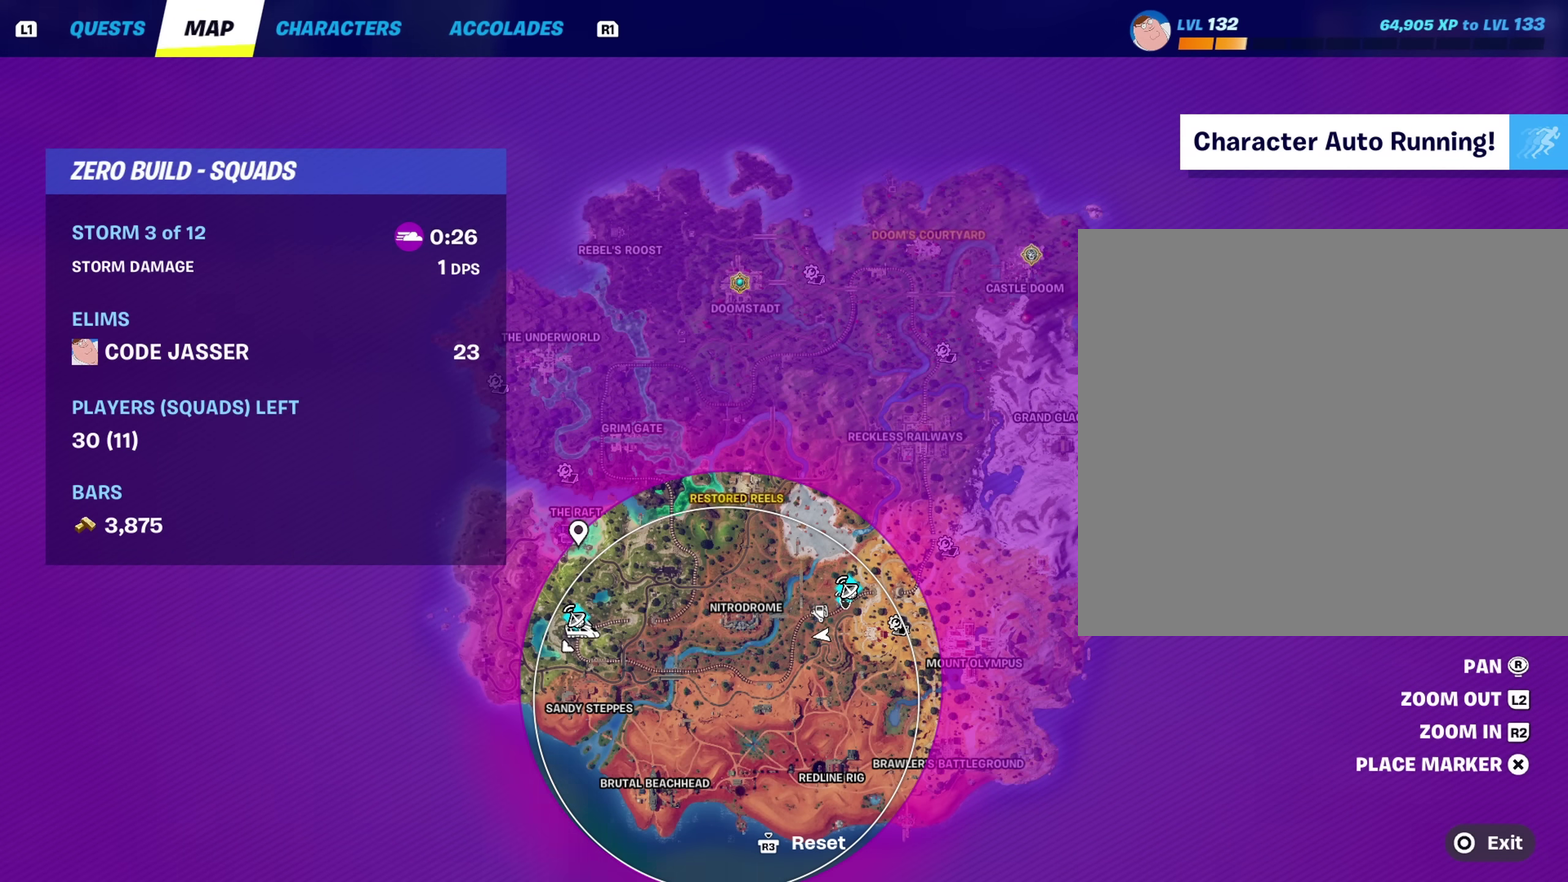
{"dt_ms": 500, "buttons": ["CIRCLE"], "left_stick": "center", "right_stick": "center", "events": [[417, "CIRCLE", "down"]]}
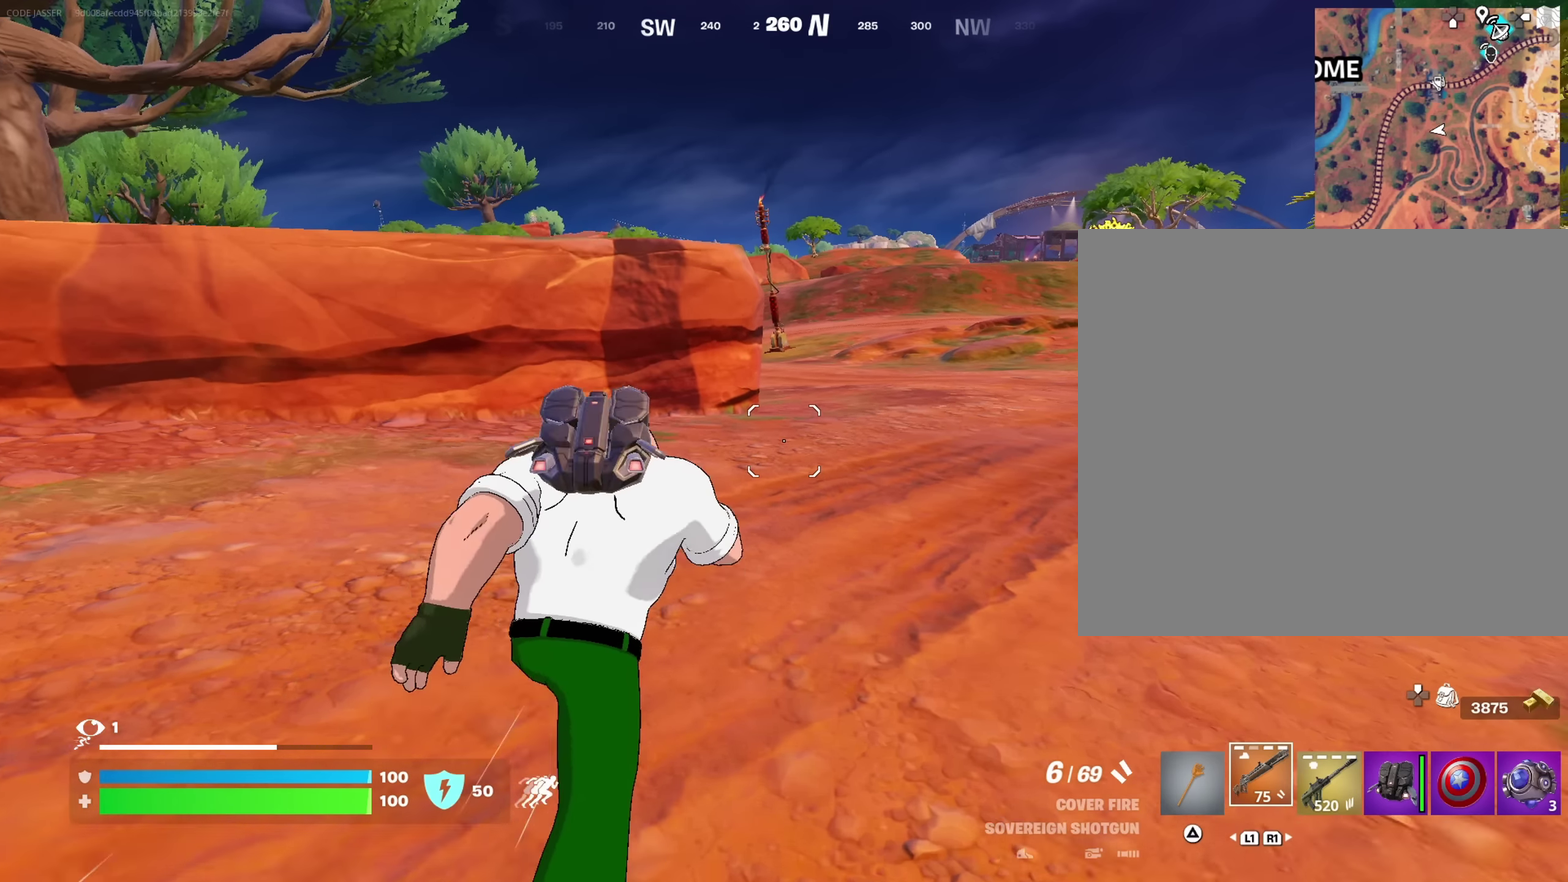
{"dt_ms": 517, "buttons": [], "left_stick": "center", "right_stick": "center", "events": [[34, "CIRCLE", "up"]]}
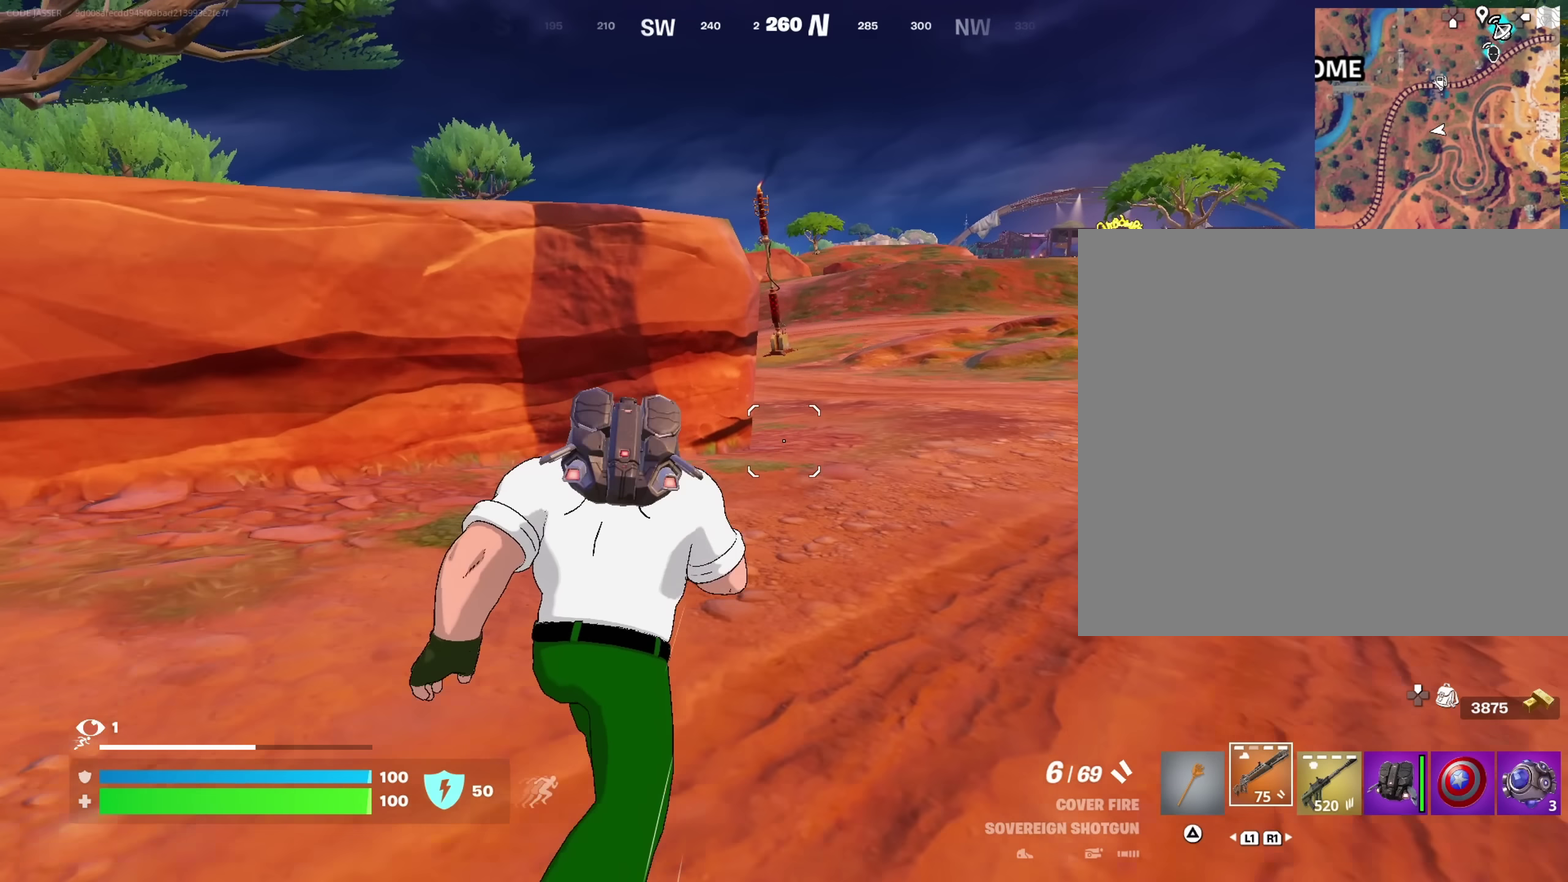
{"dt_ms": 483, "buttons": [], "left_stick": "up", "right_stick": "center", "events": [[233, "left_stick", "up"], [367, "CROSS", "down"], [467, "CROSS", "up"]]}
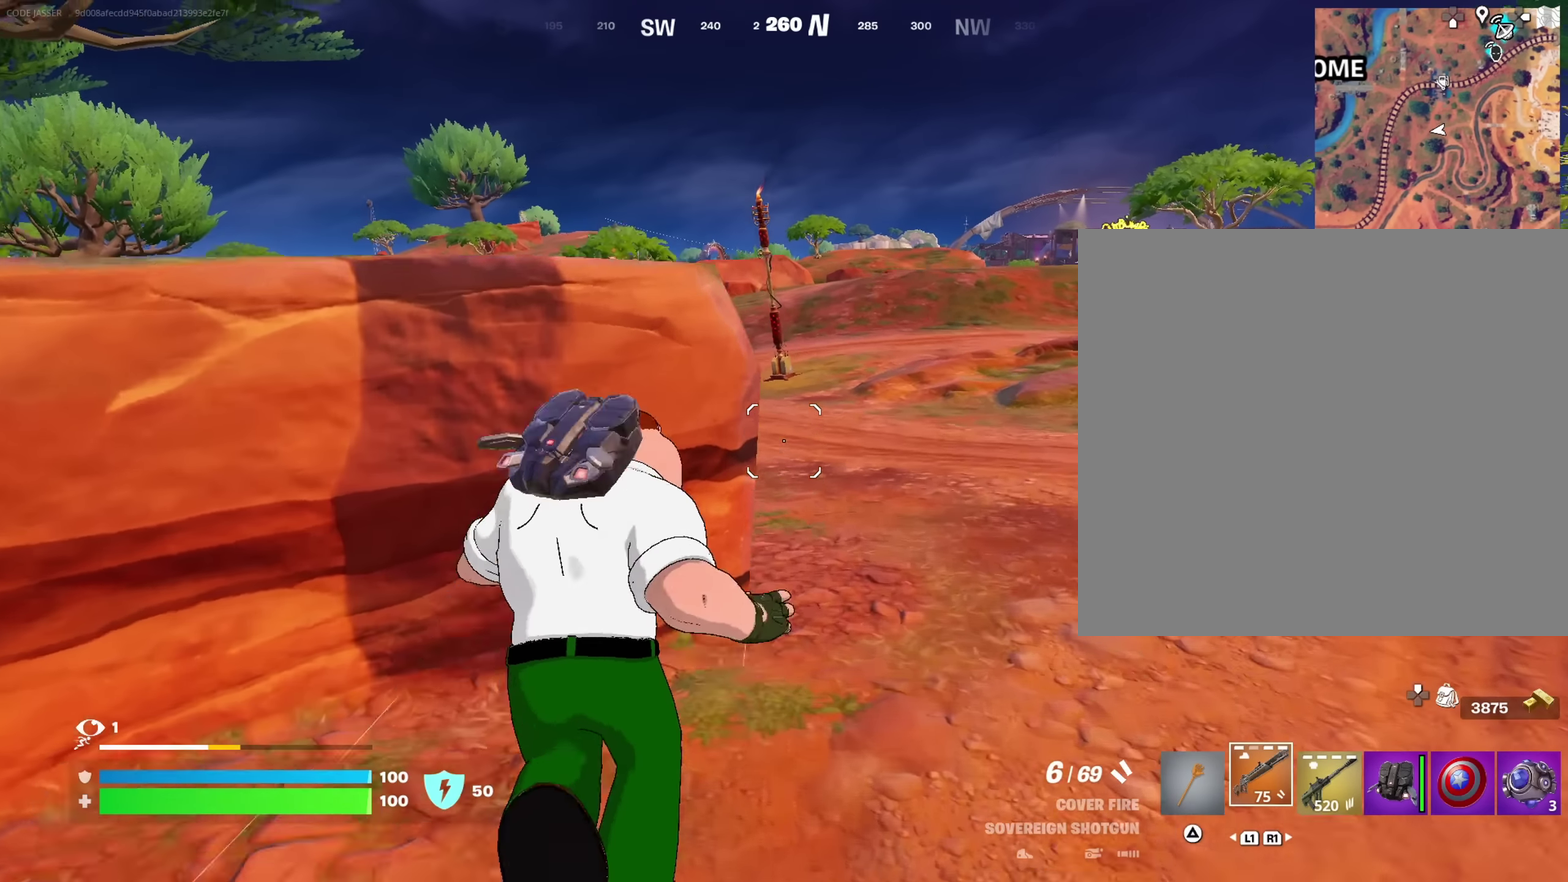
{"dt_ms": 417, "buttons": ["CROSS"], "left_stick": "up", "right_stick": "center", "events": [[17, "left_stick", "up-right"], [34, "CROSS", "down"], [217, "left_stick", "up"]]}
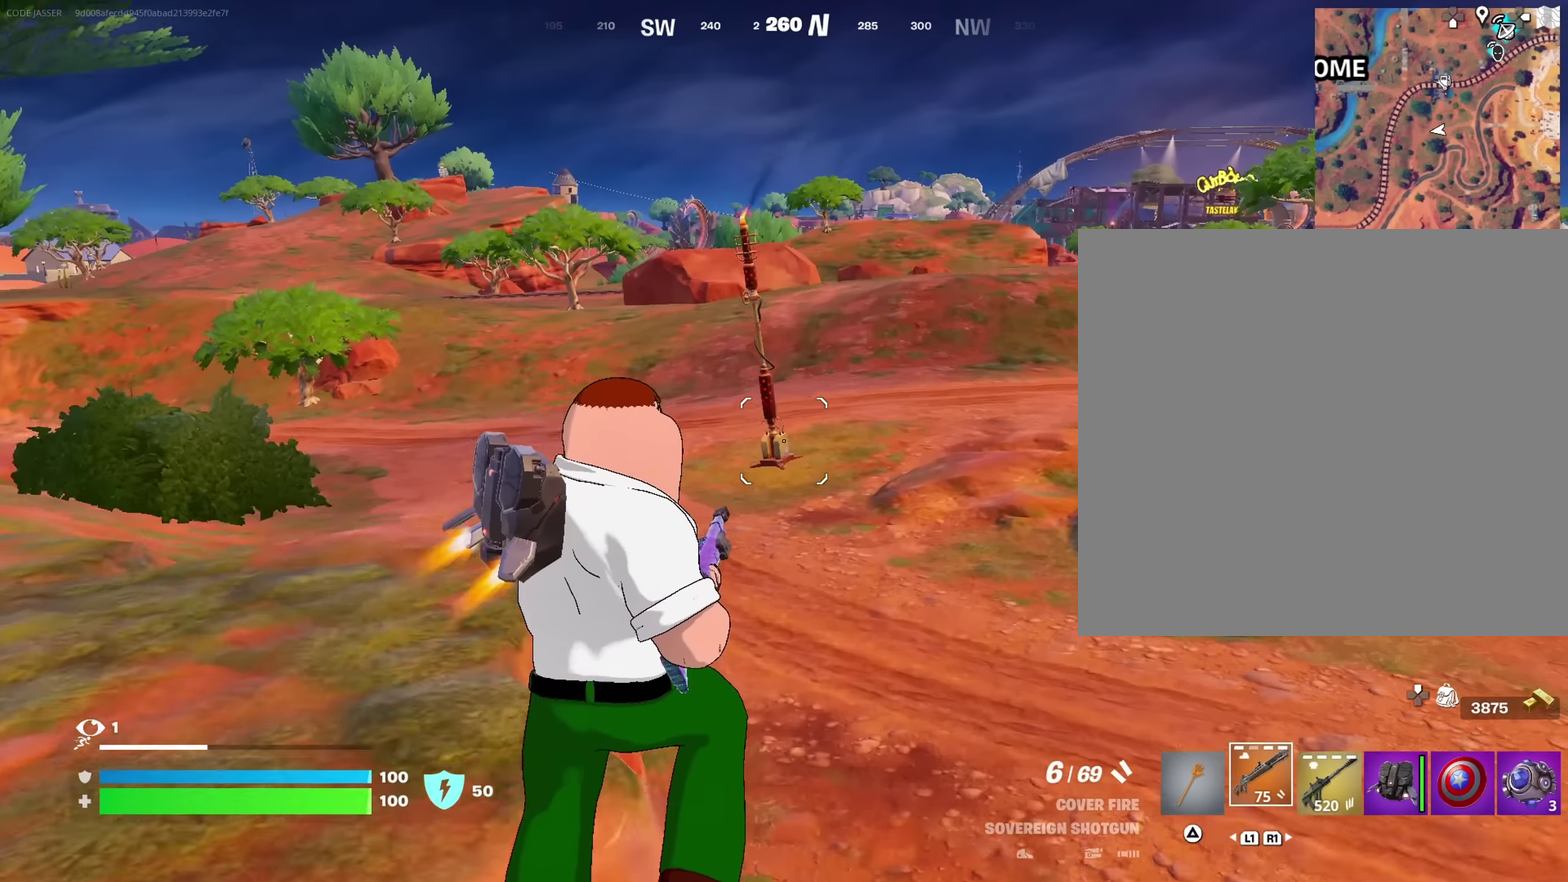
{"dt_ms": 583, "buttons": [], "left_stick": "up", "right_stick": "center"}
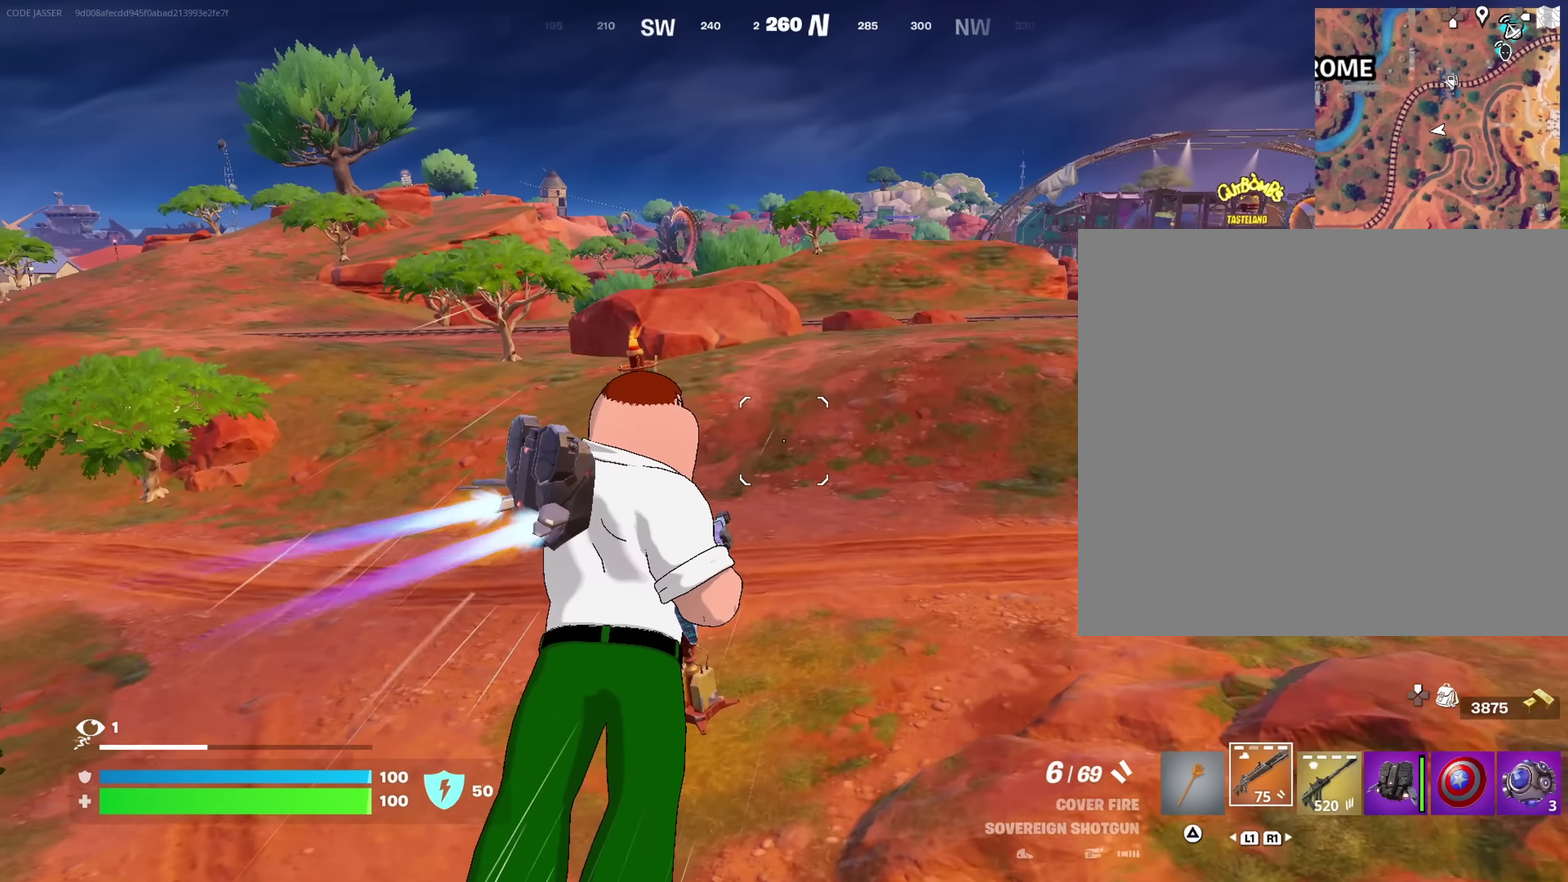
{"dt_ms": 417, "buttons": [], "left_stick": "up", "right_stick": "center", "events": []}
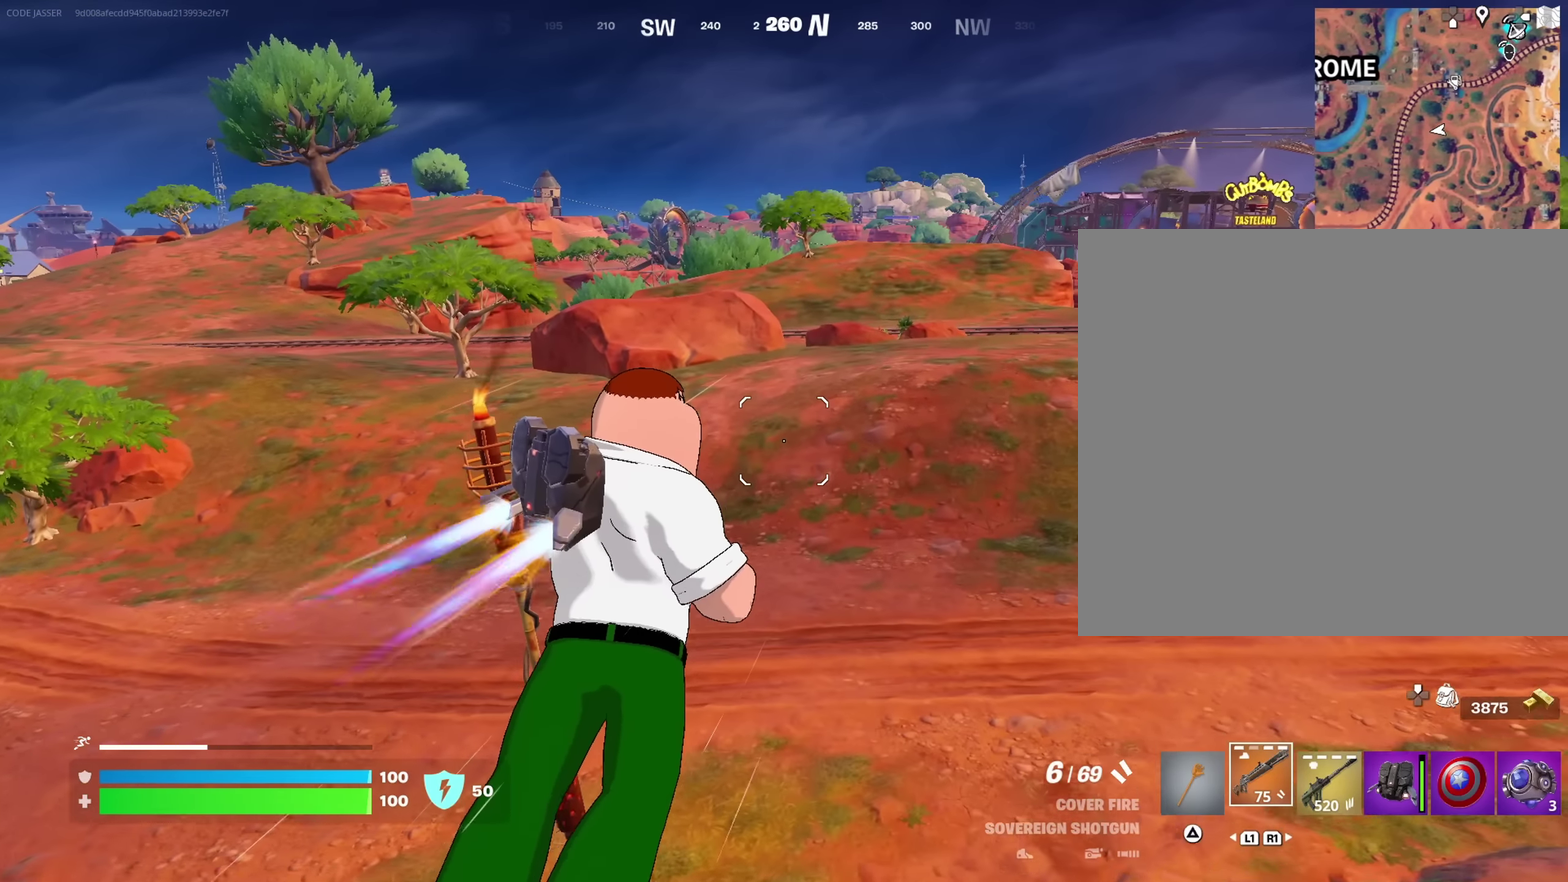
{"dt_ms": 583, "buttons": [], "left_stick": "up", "right_stick": "center", "events": [[300, "CIRCLE", "down"], [400, "CIRCLE", "up"]]}
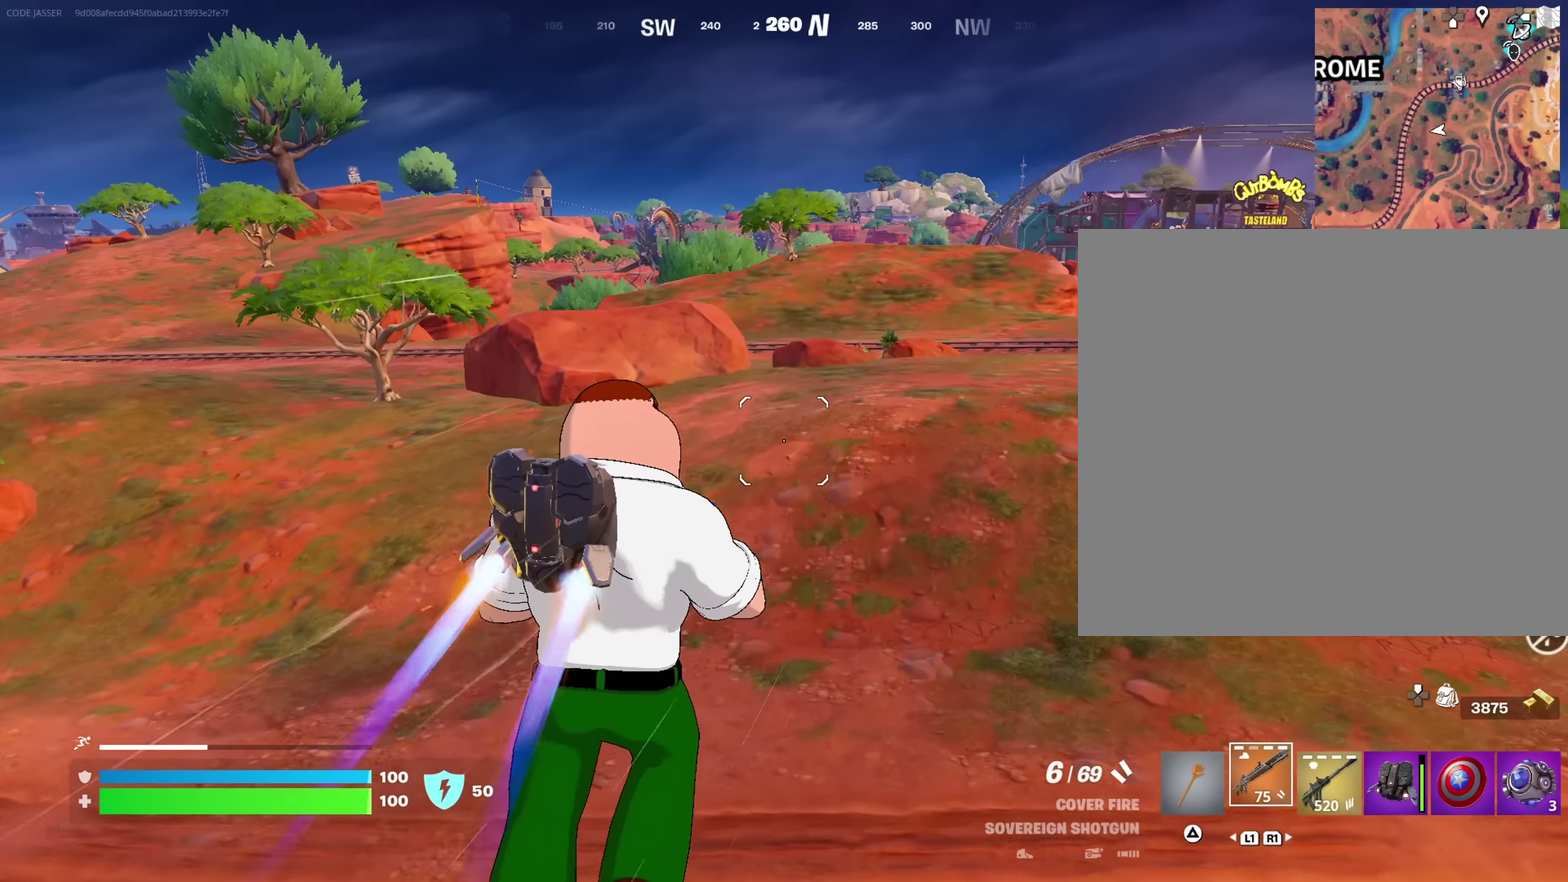
{"dt_ms": 417, "buttons": [], "left_stick": "up-left", "right_stick": "right"}
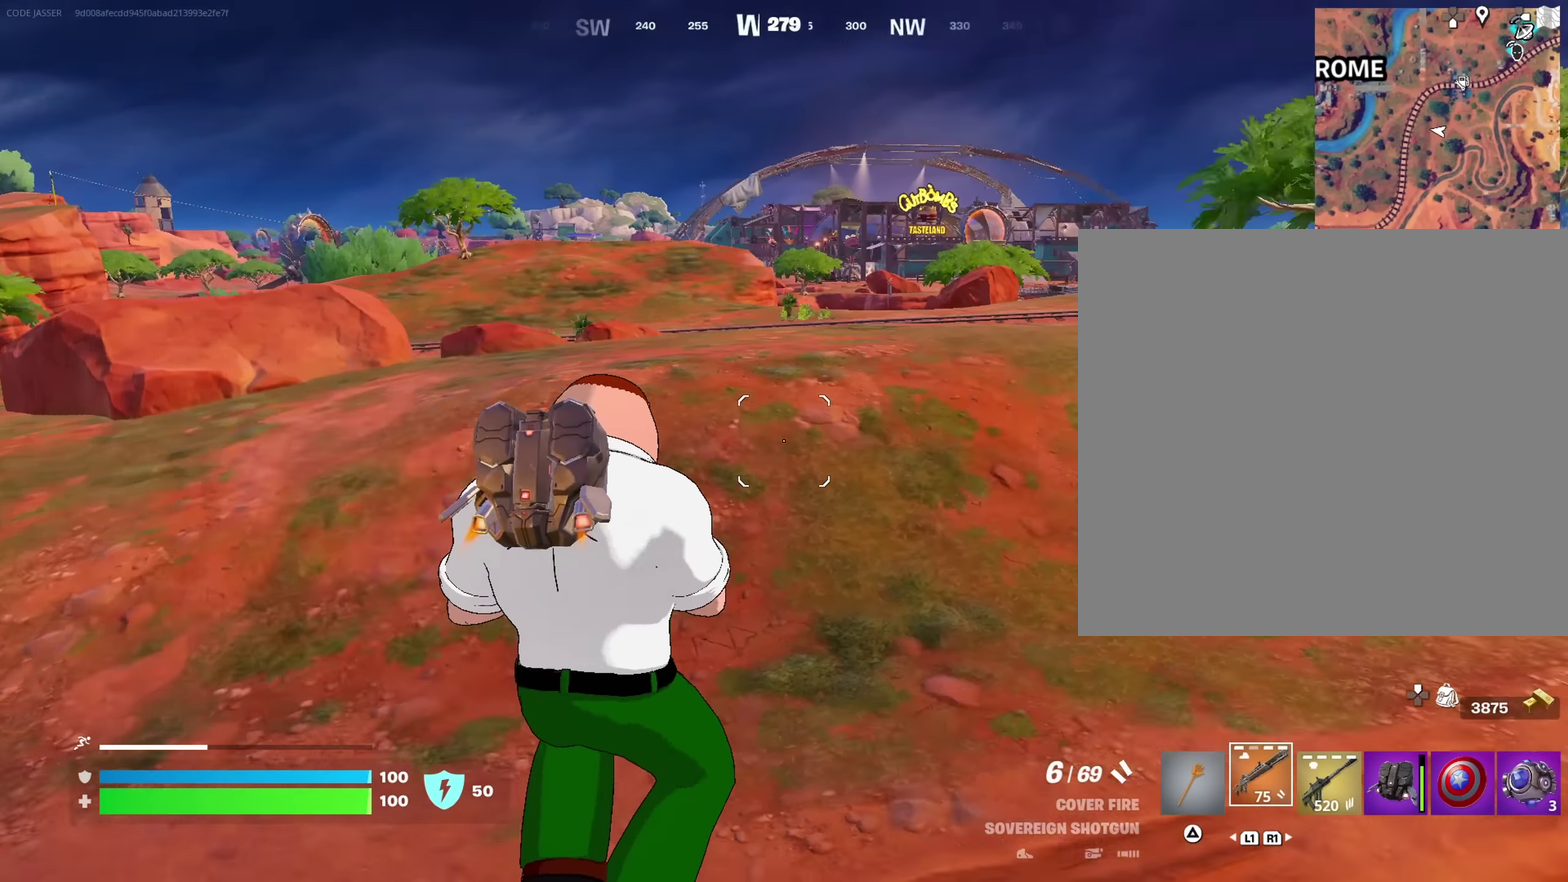
{"dt_ms": 583, "buttons": ["CROSS"], "left_stick": "up-left", "right_stick": "center"}
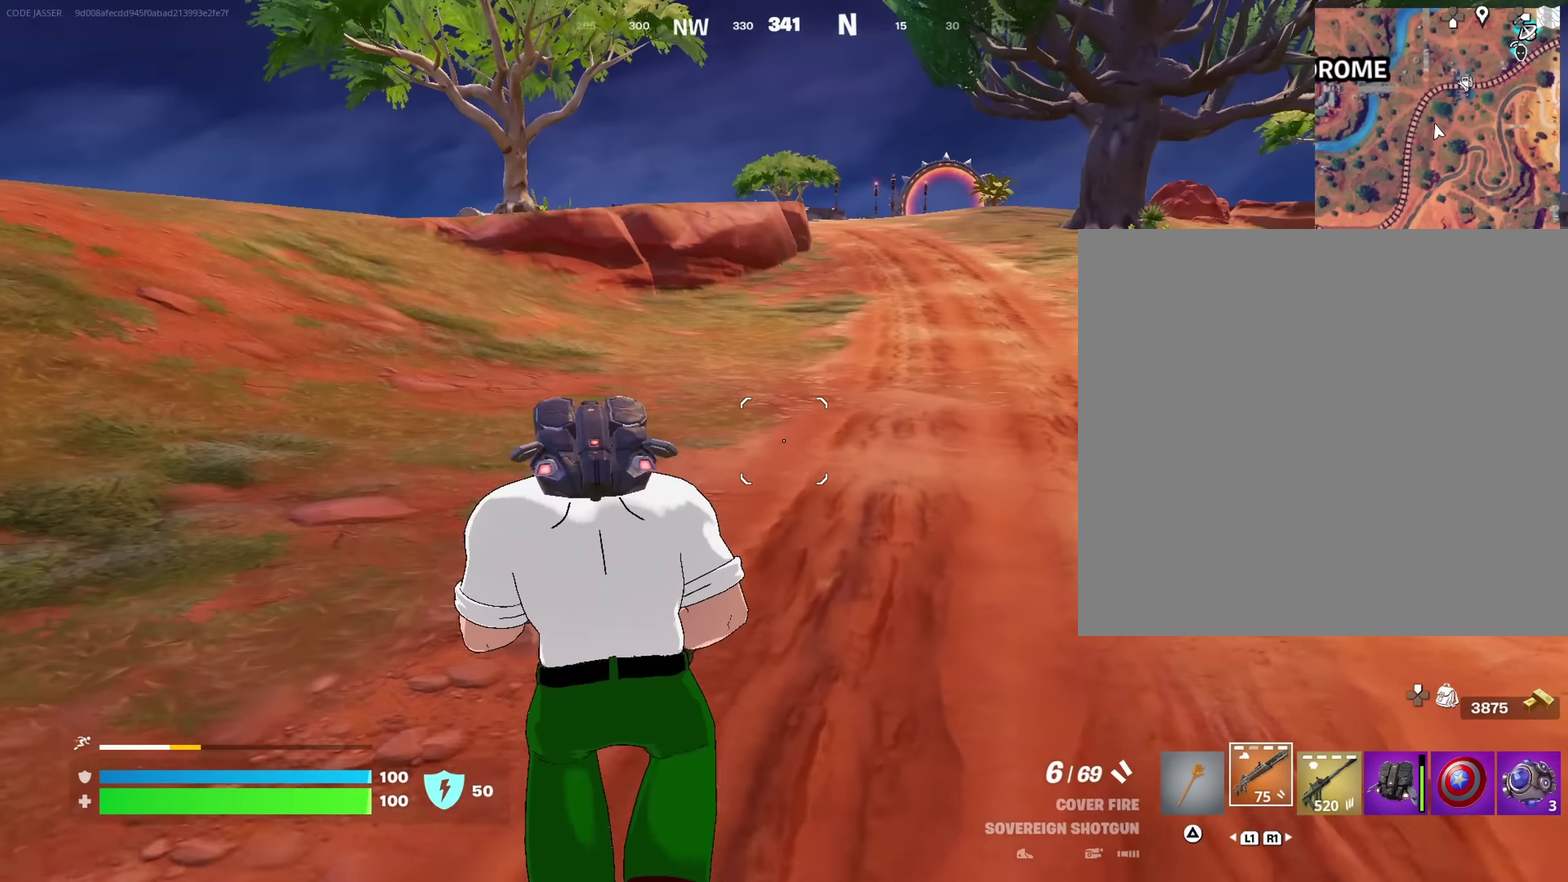
{"dt_ms": 317, "buttons": [], "left_stick": "up", "right_stick": "center", "events": [[17, "CROSS", "up"], [17, "right_stick", "left"], [117, "left_stick", "up"], [150, "right_stick", "center"]]}